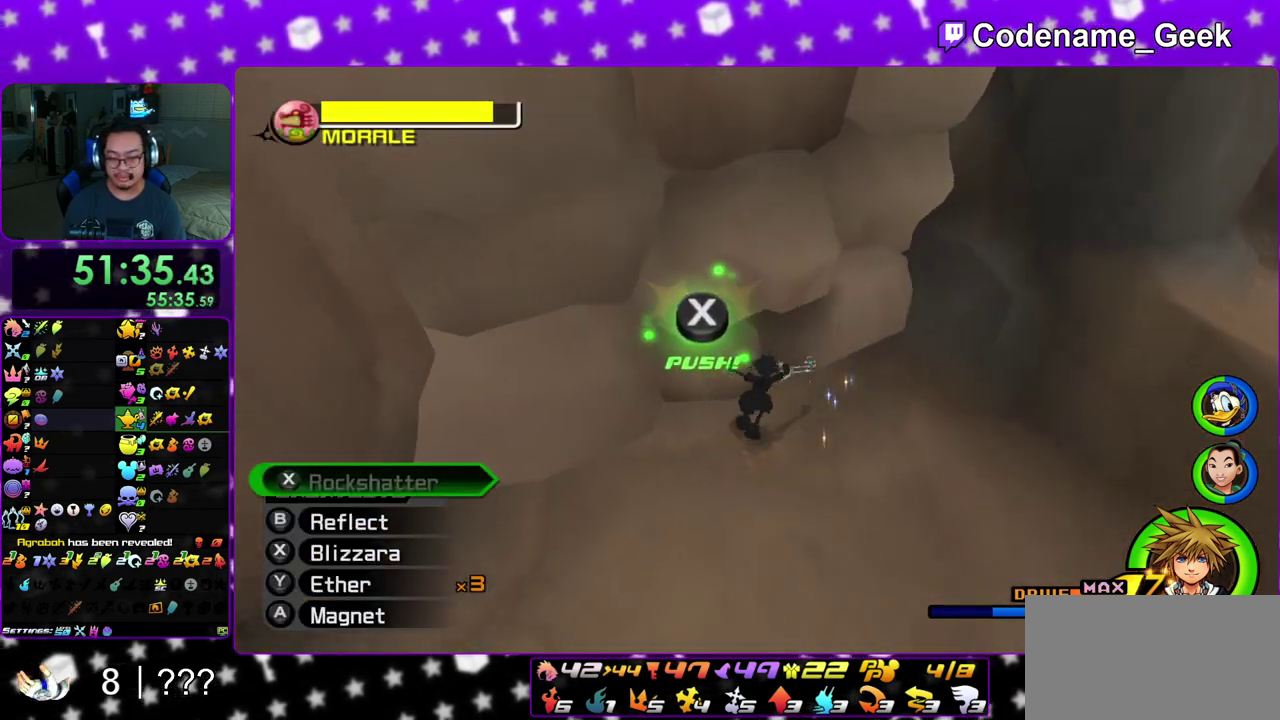
Gameplay with a controller (Nintendo layout); each line is a JSON object with the inputs held at the frame after it (dt_ms = milliseconds from this image to that frame). "events" lists button and stick changes between this image and that frame as [ms after this image, input, new state], when the widget could be followed in between. This overlay highlights the sticks when they move; stick clicks (L3 R3) are not distinguishable. Not read: L3 R3 SELECT START.
{"dt_ms": 500, "buttons": [], "left_stick": "center", "right_stick": "down", "events": [[83, "A", "up"], [317, "left_stick", "center"], [333, "X", "down"], [450, "X", "up"]]}
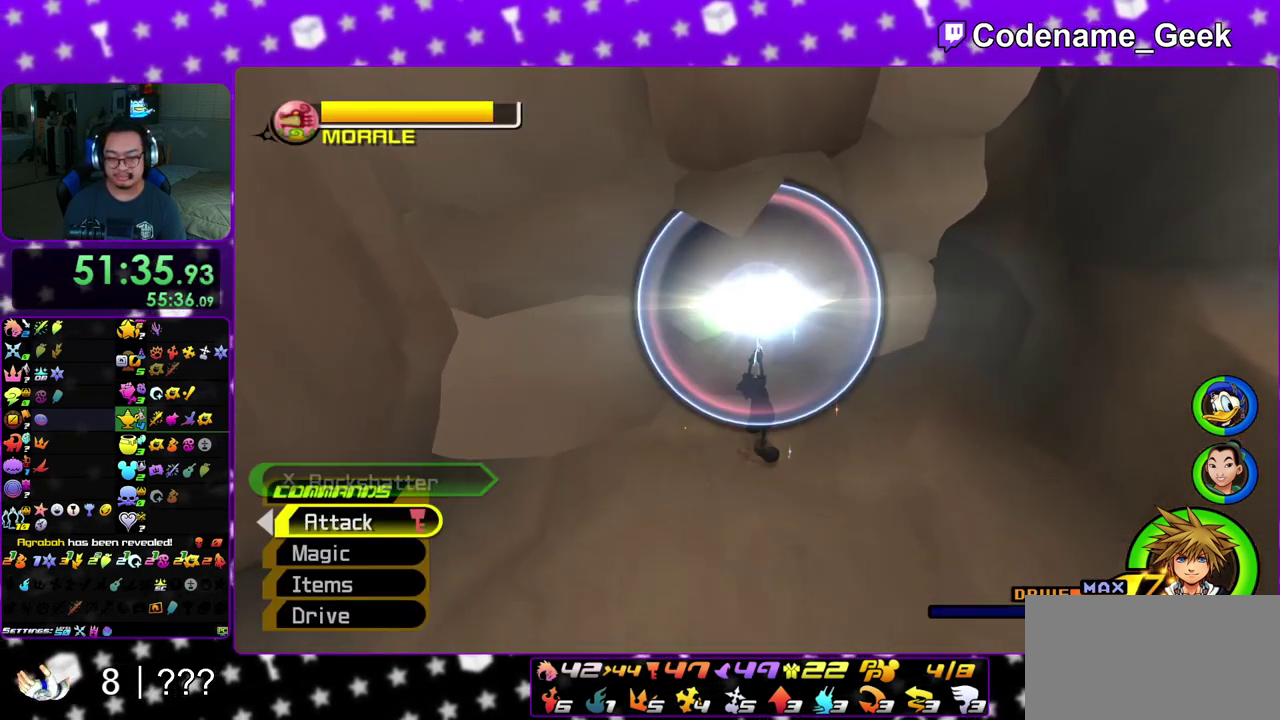
{"dt_ms": 400, "buttons": [], "left_stick": "center", "right_stick": "down", "events": [[50, "X", "down"], [167, "X", "up"], [250, "X", "down"], [383, "X", "up"]]}
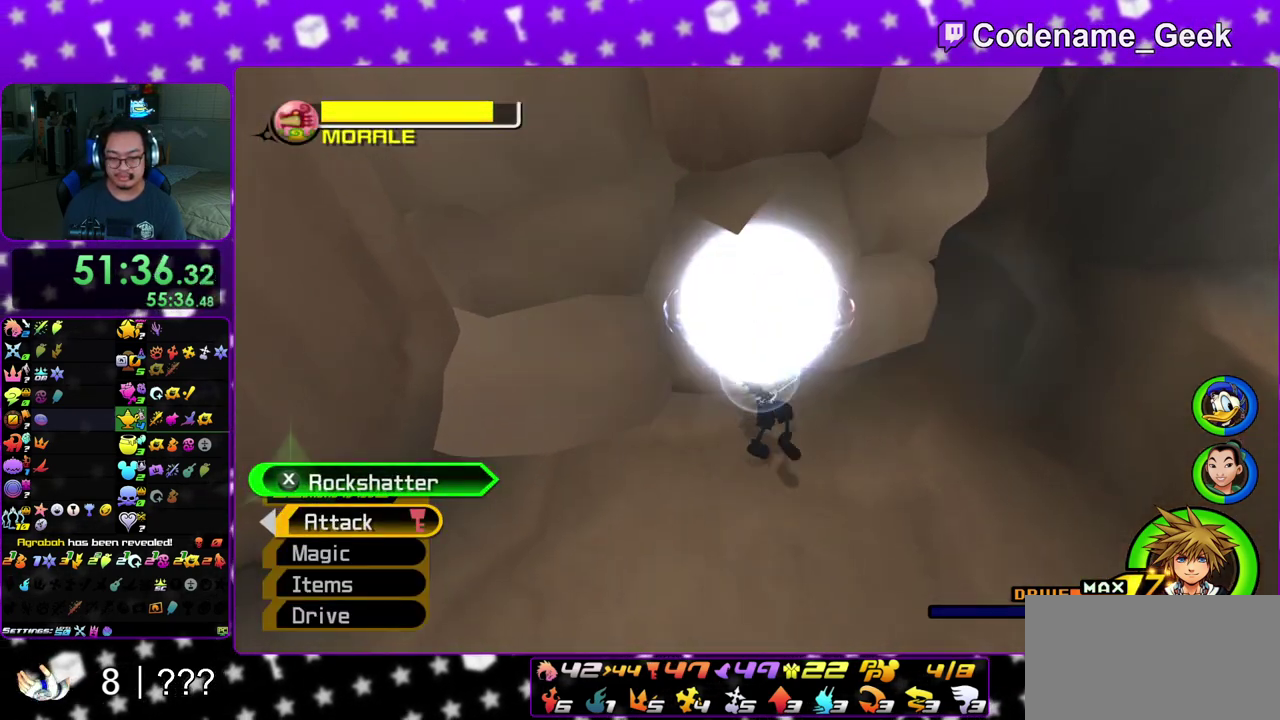
{"dt_ms": 600, "buttons": [], "left_stick": "center", "right_stick": "center", "events": [[83, "X", "down"], [183, "X", "up"], [267, "X", "down"], [367, "right_stick", "down-left"], [383, "X", "up"], [417, "right_stick", "center"], [467, "X", "down"], [567, "X", "up"]]}
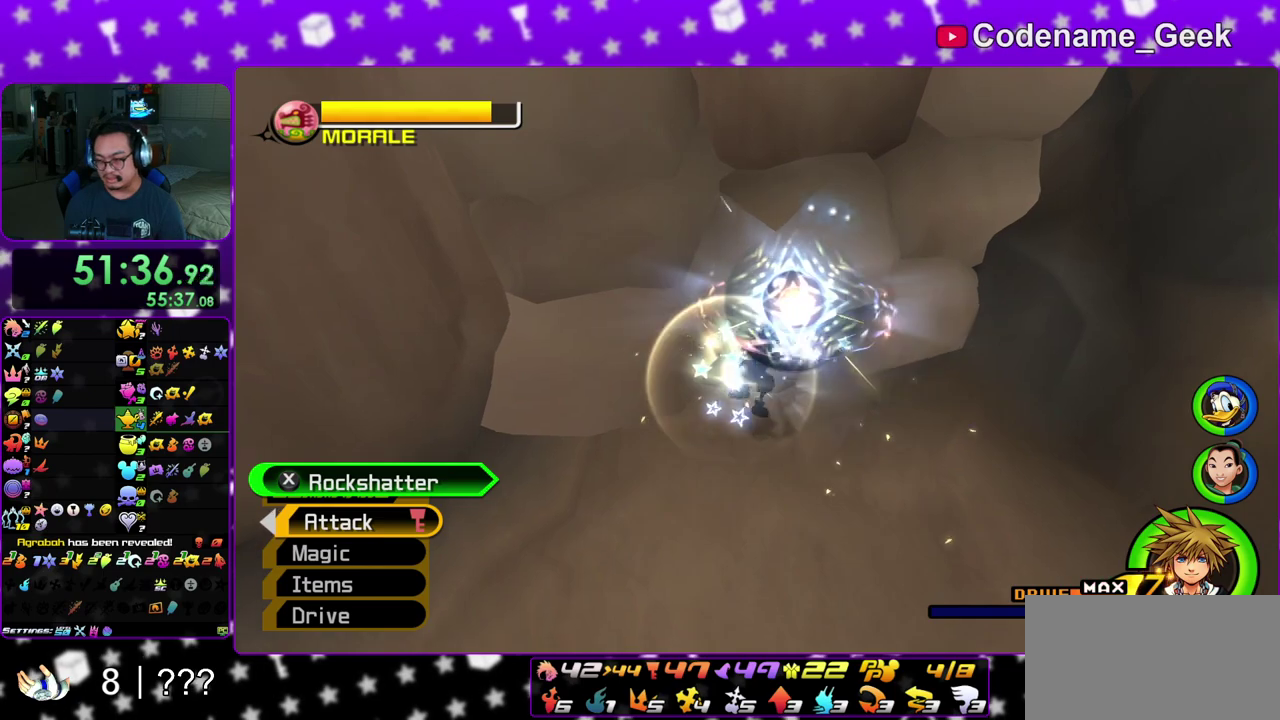
{"dt_ms": 300, "buttons": ["X"], "left_stick": "center", "right_stick": "center", "events": [[50, "X", "down"], [150, "X", "up"], [250, "X", "down"]]}
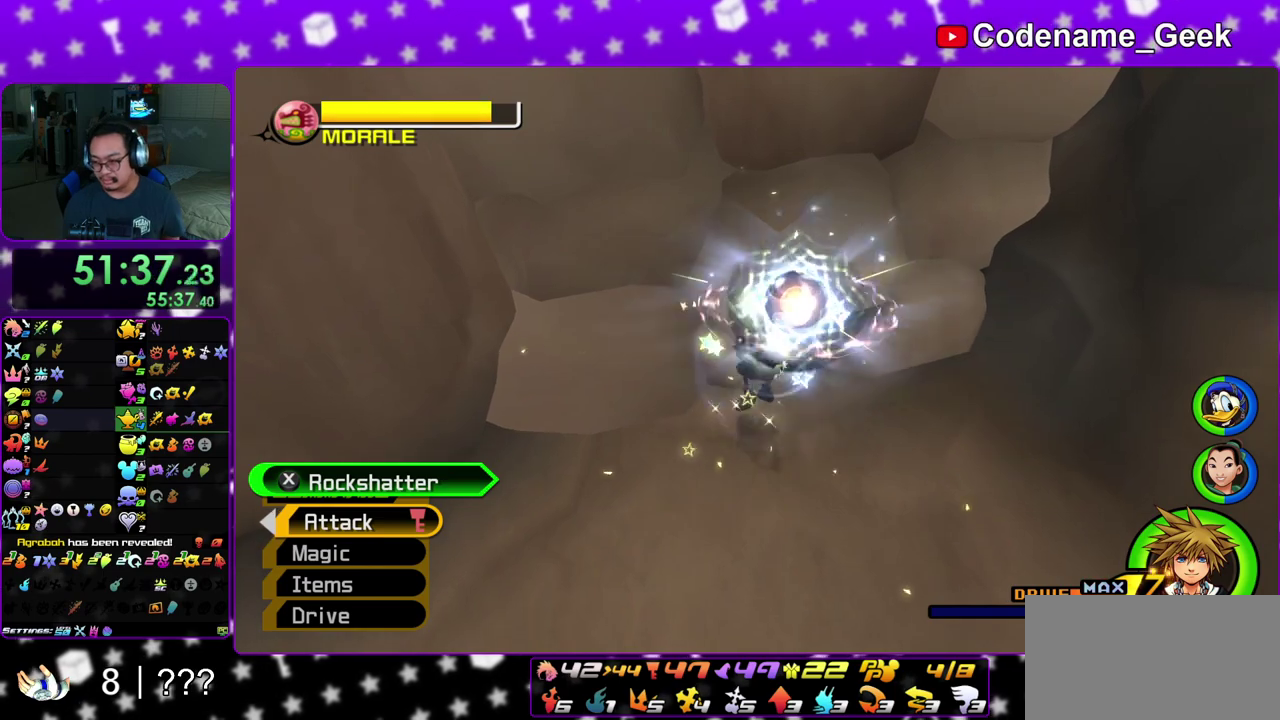
{"dt_ms": 800, "buttons": ["X"], "left_stick": "center", "right_stick": "center", "events": [[67, "X", "up"], [150, "X", "down"], [250, "X", "up"], [367, "X", "down"], [467, "X", "up"], [567, "X", "down"], [650, "X", "up"], [767, "X", "down"]]}
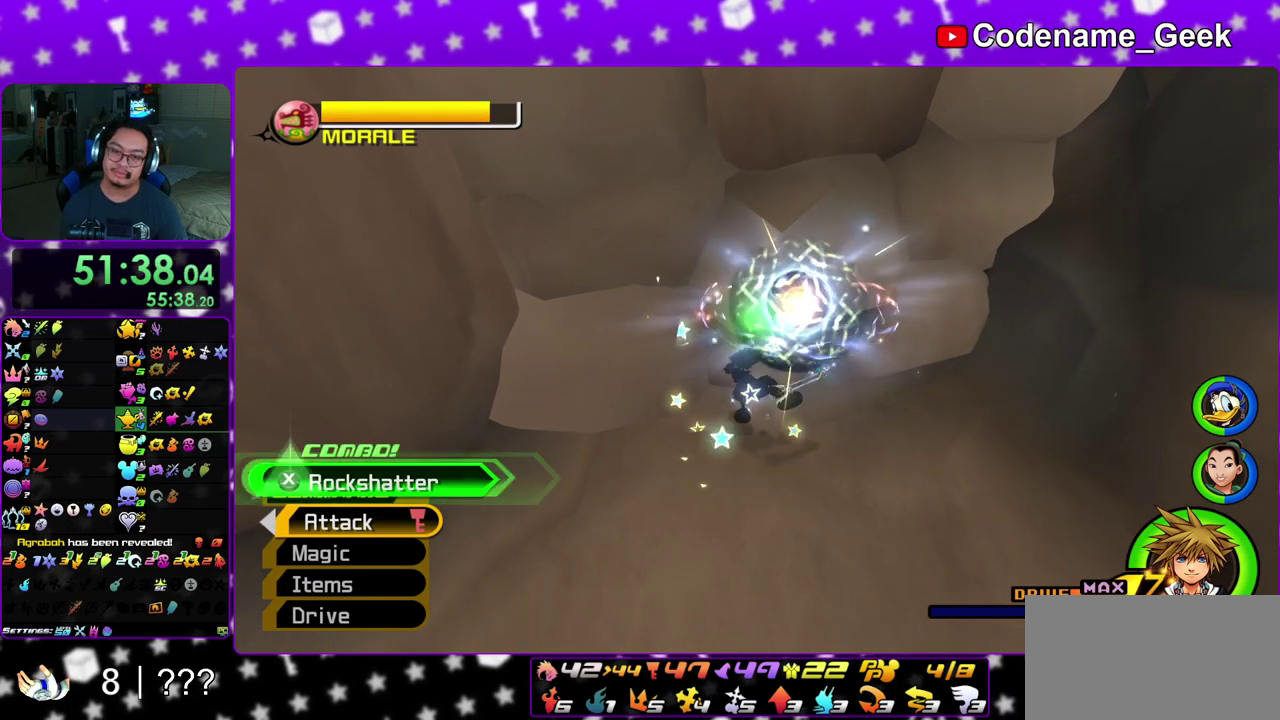
{"dt_ms": 400, "buttons": ["X"], "left_stick": "center", "right_stick": "center", "events": [[83, "X", "up"], [167, "X", "down"], [250, "X", "up"], [367, "X", "down"]]}
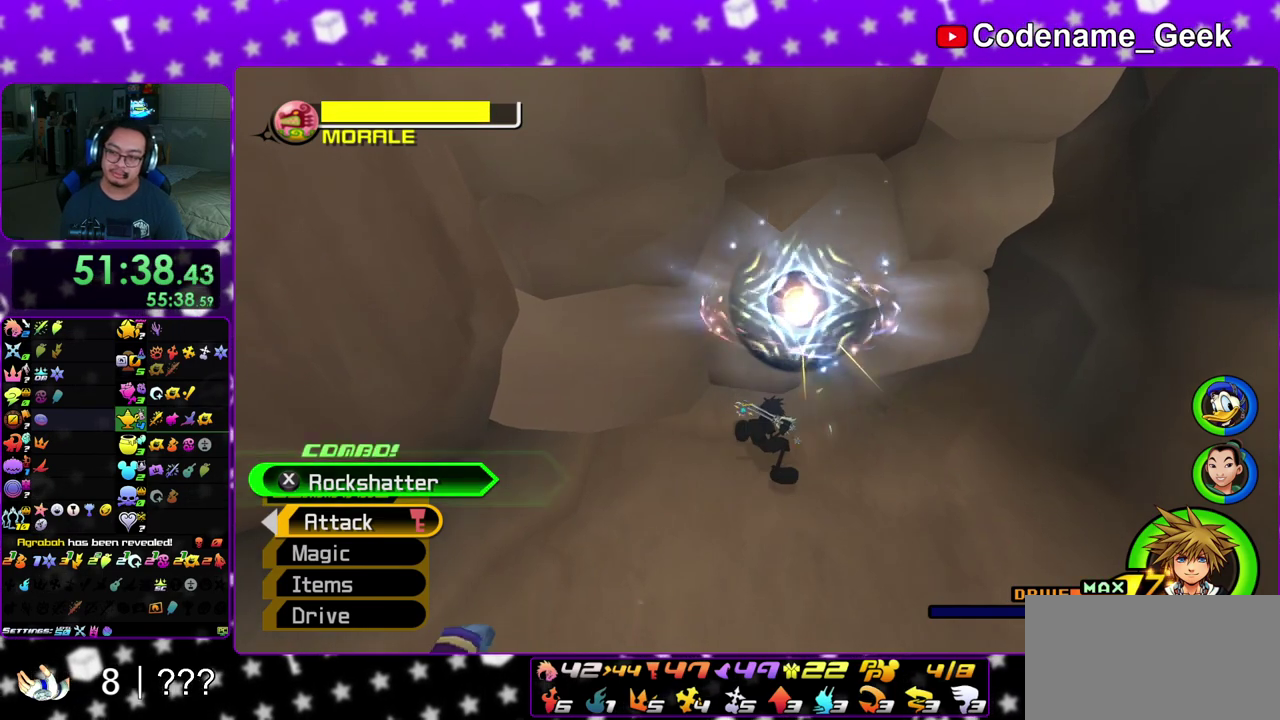
{"dt_ms": 500, "buttons": [], "left_stick": "center", "right_stick": "center", "events": [[83, "X", "up"], [183, "X", "down"], [250, "X", "up"], [367, "X", "down"], [483, "X", "up"]]}
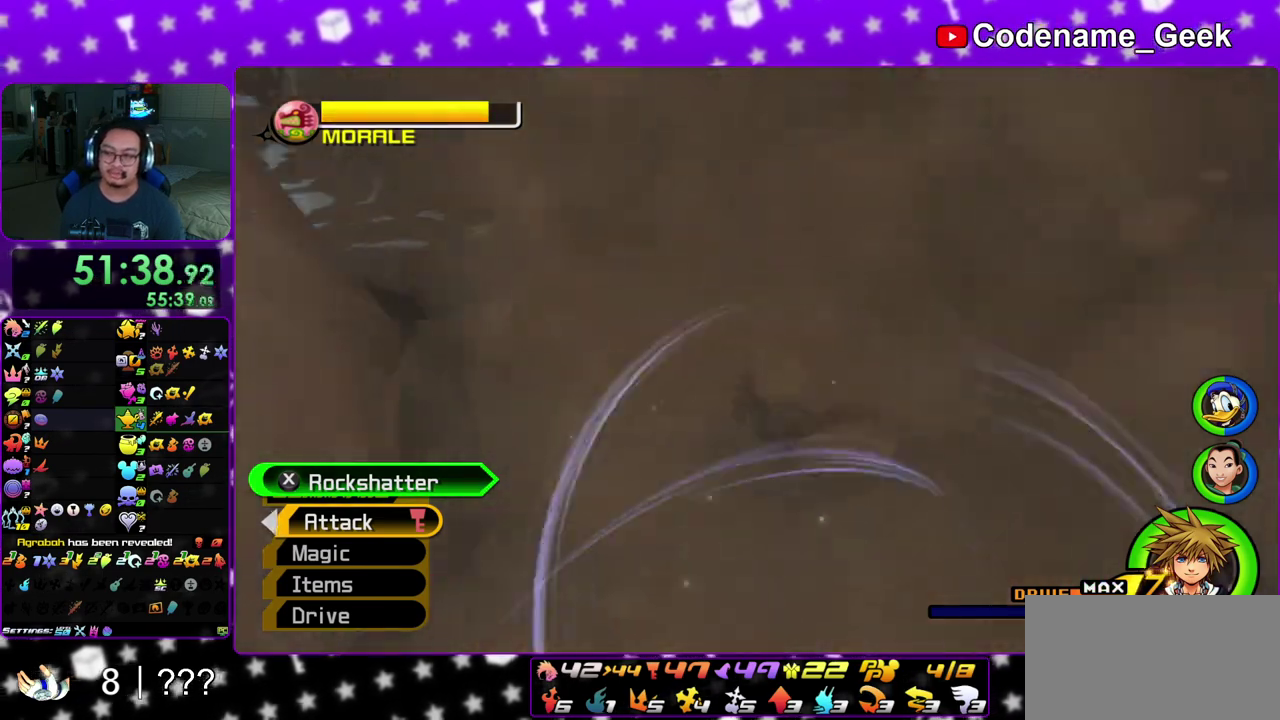
{"dt_ms": 400, "buttons": [], "left_stick": "up-left", "right_stick": "center"}
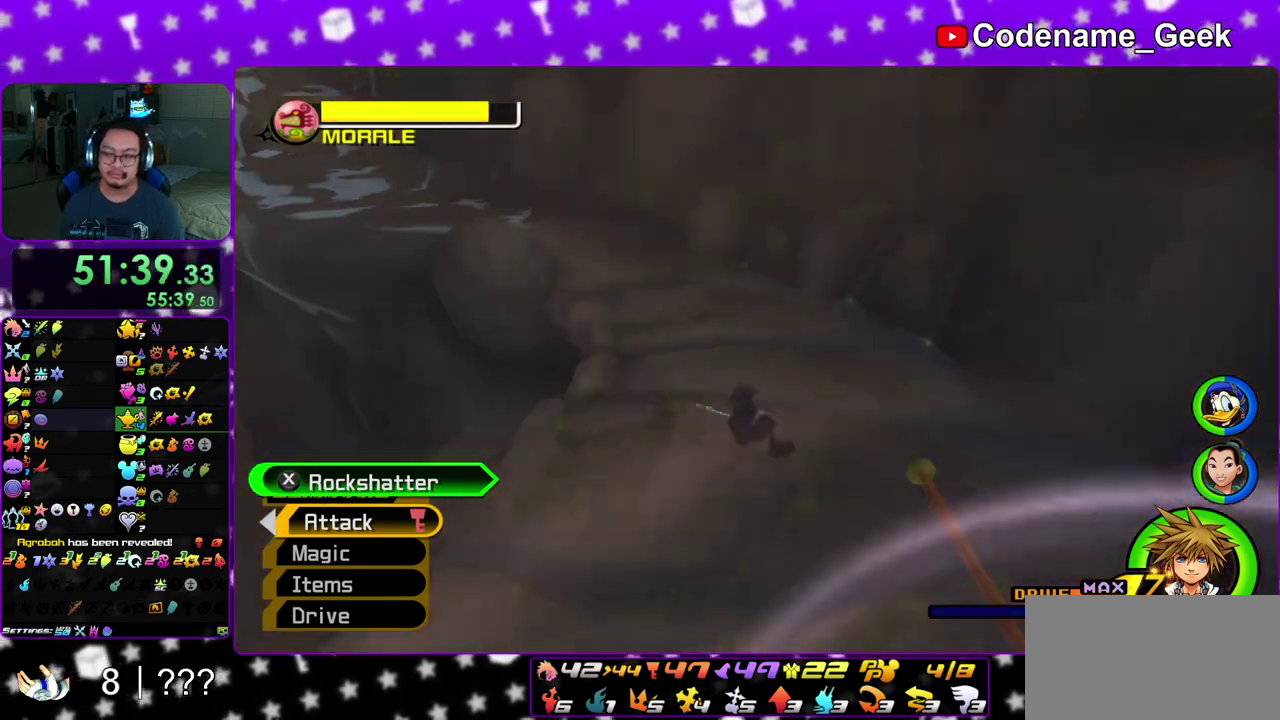
{"dt_ms": 600, "buttons": [], "left_stick": "up-left", "right_stick": "center", "events": [[133, "right_stick", "left"], [217, "right_stick", "center"], [283, "left_stick", "up"], [333, "left_stick", "up-right"], [417, "left_stick", "up"], [500, "B", "down"], [517, "left_stick", "up-left"], [600, "B", "up"]]}
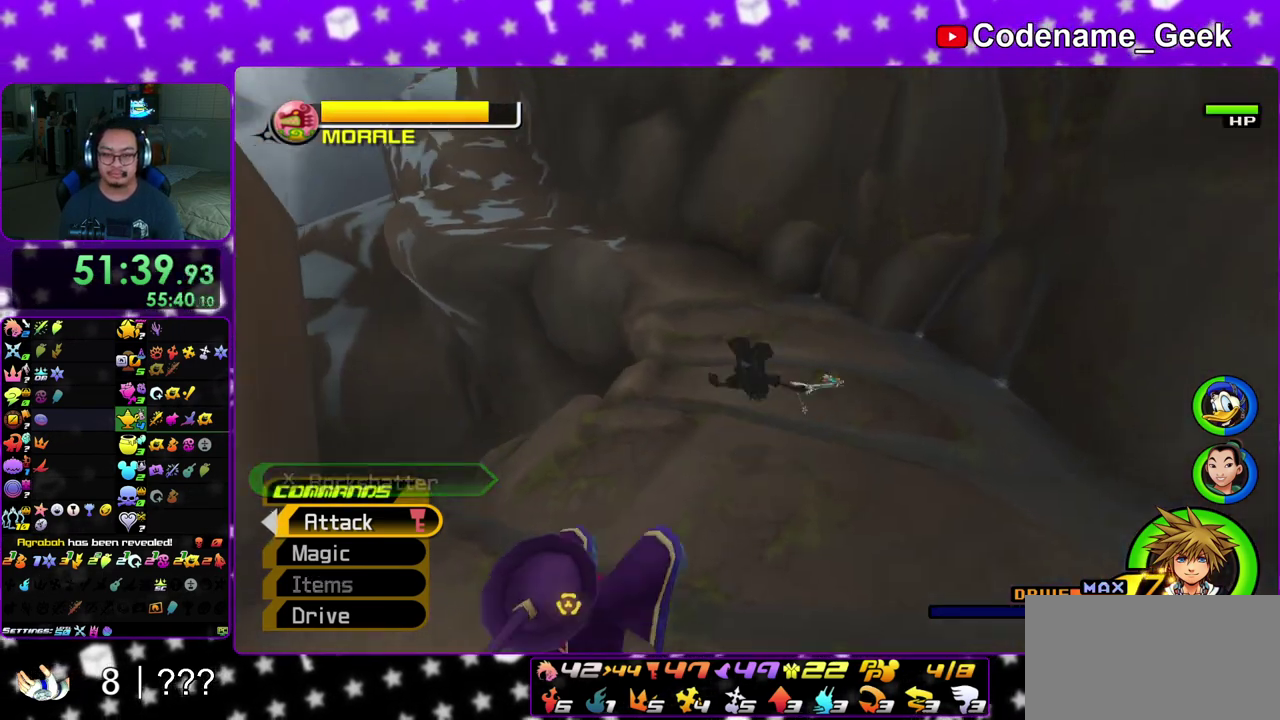
{"dt_ms": 400, "buttons": ["Y"], "left_stick": "up-left", "right_stick": "left", "events": [[17, "left_stick", "up"], [67, "B", "down"], [200, "B", "up"], [317, "Y", "down"], [333, "left_stick", "up-left"], [350, "right_stick", "left"]]}
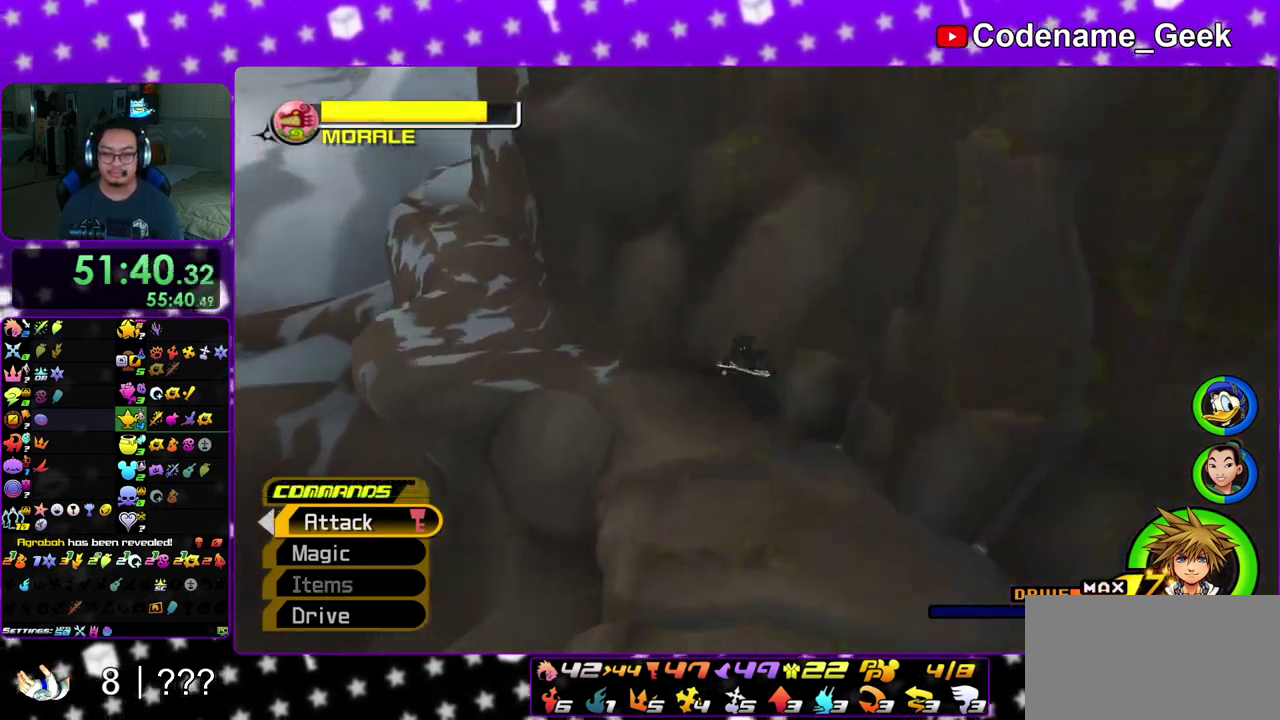
{"dt_ms": 600, "buttons": ["A"], "left_stick": "up-left", "right_stick": "center", "events": [[283, "right_stick", "center"], [500, "Y", "up"], [583, "A", "down"]]}
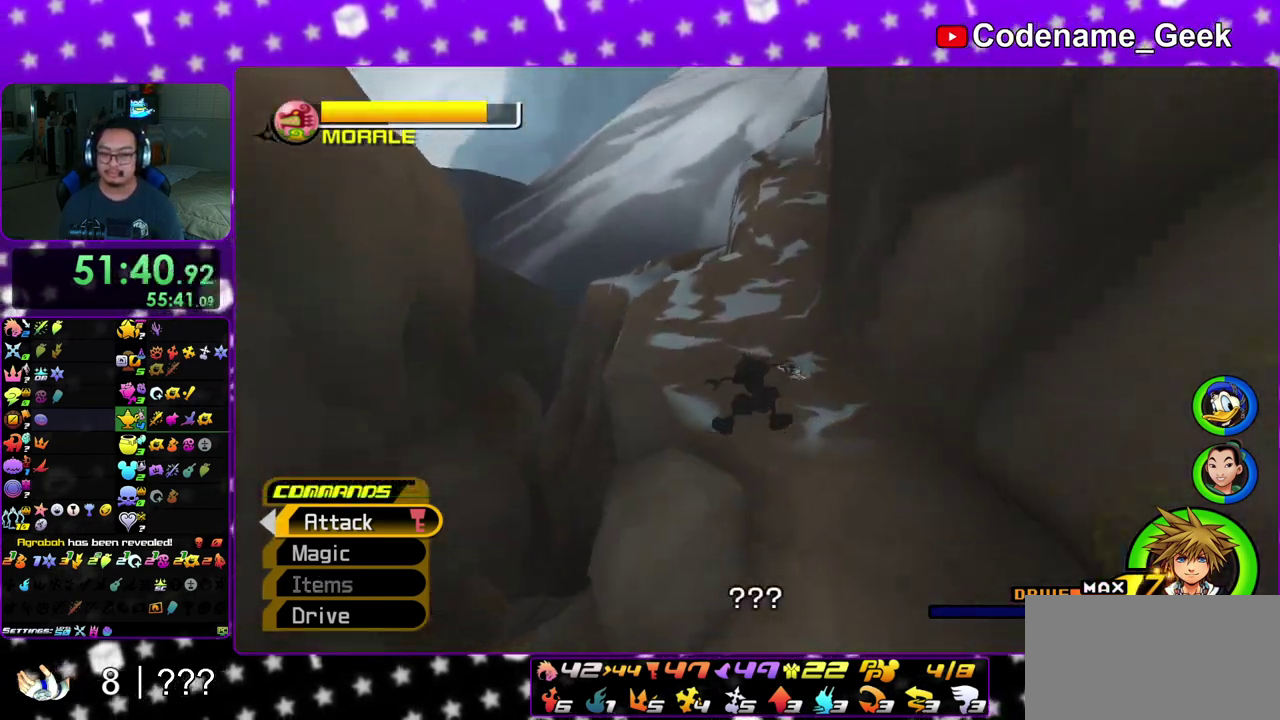
{"dt_ms": 500, "buttons": [], "left_stick": "up", "right_stick": "center", "events": [[17, "B", "down"], [33, "A", "up"], [83, "A", "down"], [117, "B", "up"], [200, "A", "up"], [500, "left_stick", "up"]]}
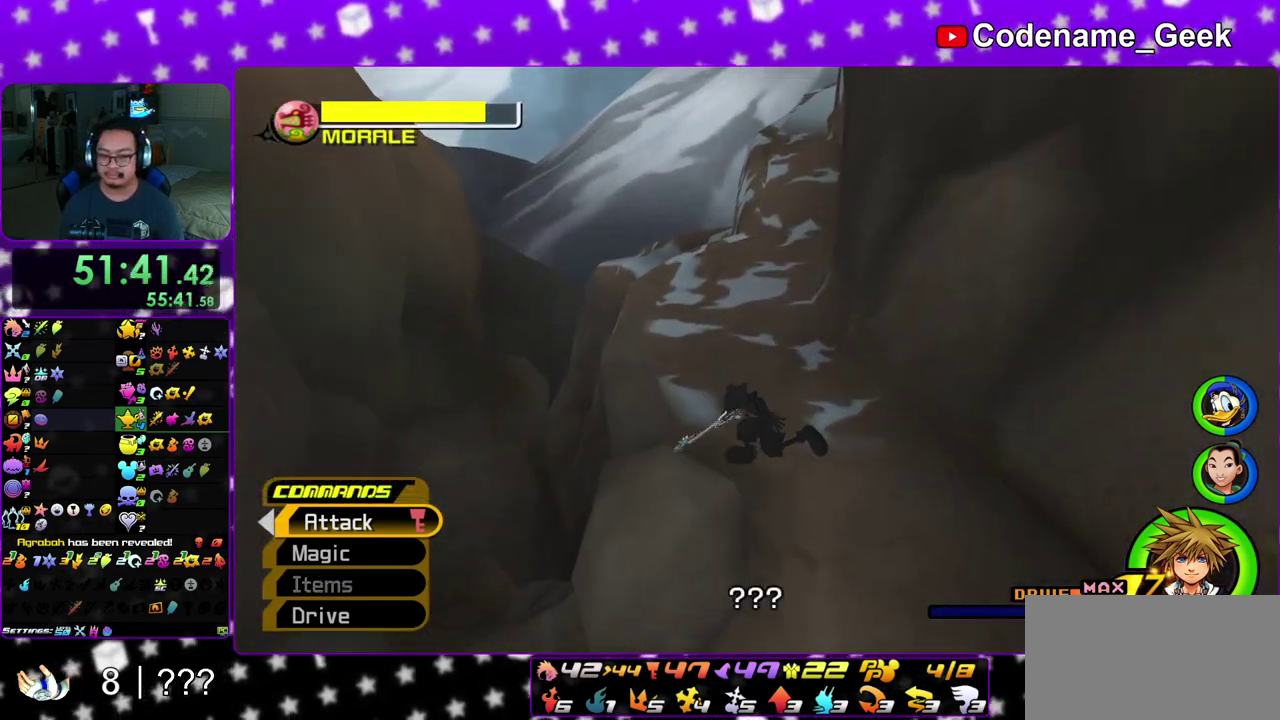
{"dt_ms": 500, "buttons": [], "left_stick": "up", "right_stick": "center", "events": []}
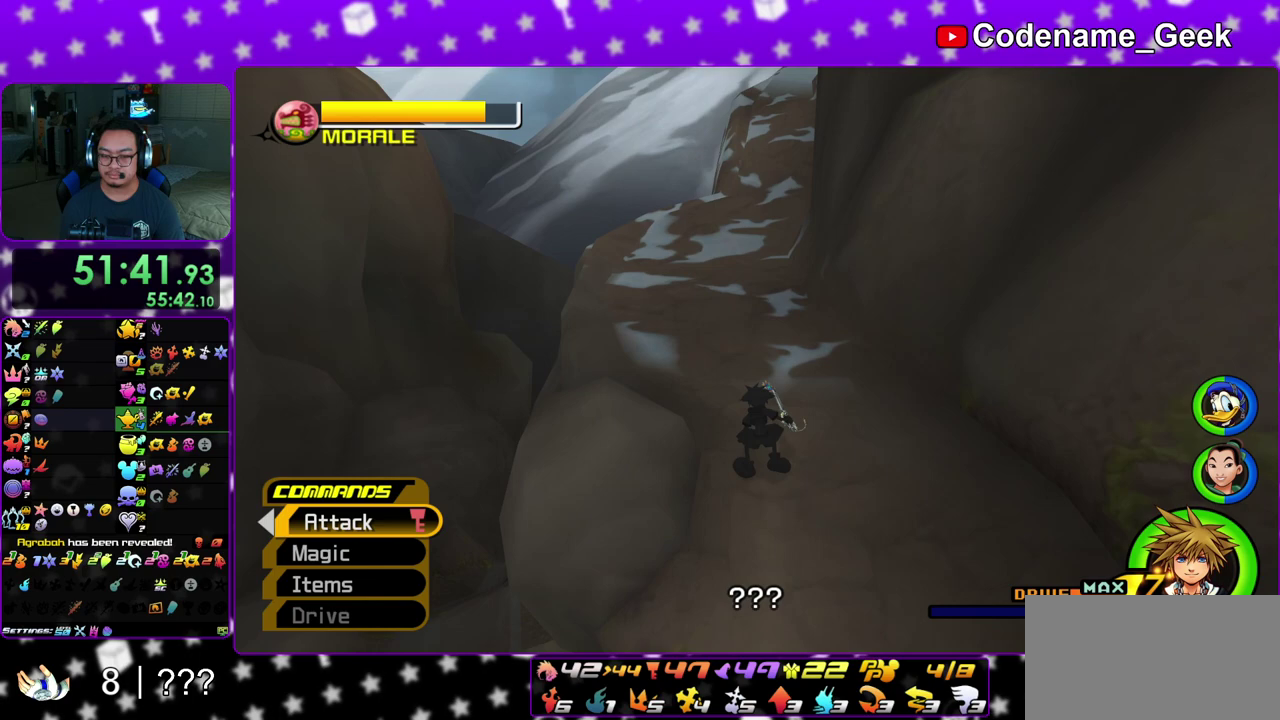
{"dt_ms": 700, "buttons": ["B"], "left_stick": "center", "right_stick": "center", "events": [[233, "A", "down"], [400, "B", "down"], [433, "A", "up"], [533, "A", "down"], [533, "B", "up"], [600, "left_stick", "center"], [617, "A", "up"], [617, "B", "down"]]}
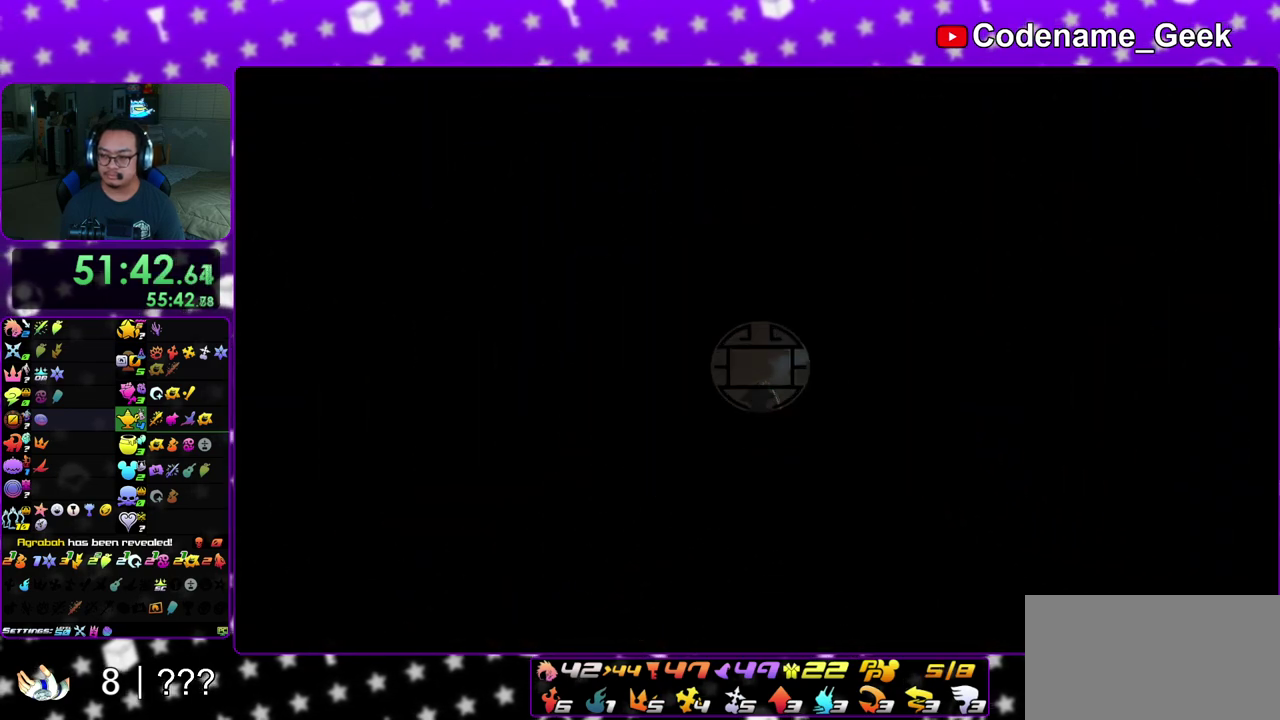
{"dt_ms": 300, "buttons": ["B"], "left_stick": "center", "right_stick": "center", "events": [[17, "A", "down"], [17, "B", "up"], [83, "A", "up"], [83, "B", "down"], [167, "A", "down"], [217, "A", "up"]]}
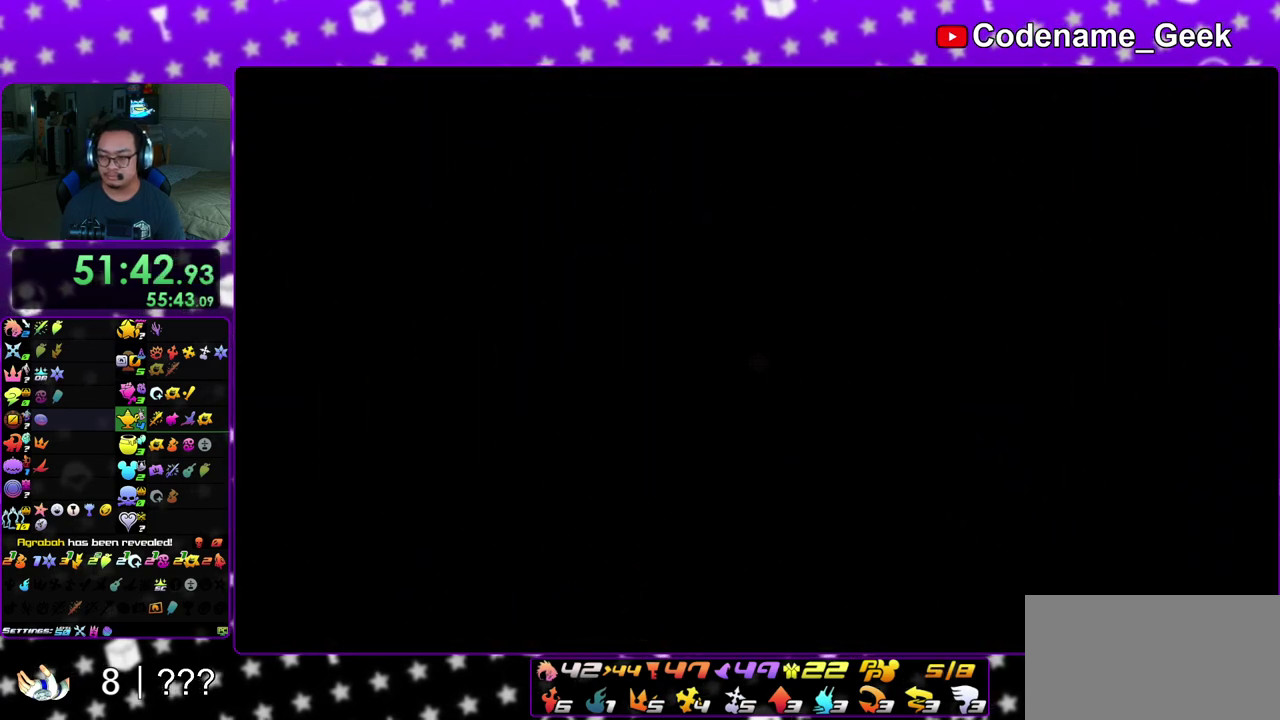
{"dt_ms": 500, "buttons": ["B"], "left_stick": "down", "right_stick": "center", "events": [[117, "A", "down"], [200, "A", "up"], [267, "left_stick", "down"], [283, "A", "down"], [333, "A", "up"], [417, "A", "down"], [483, "A", "up"]]}
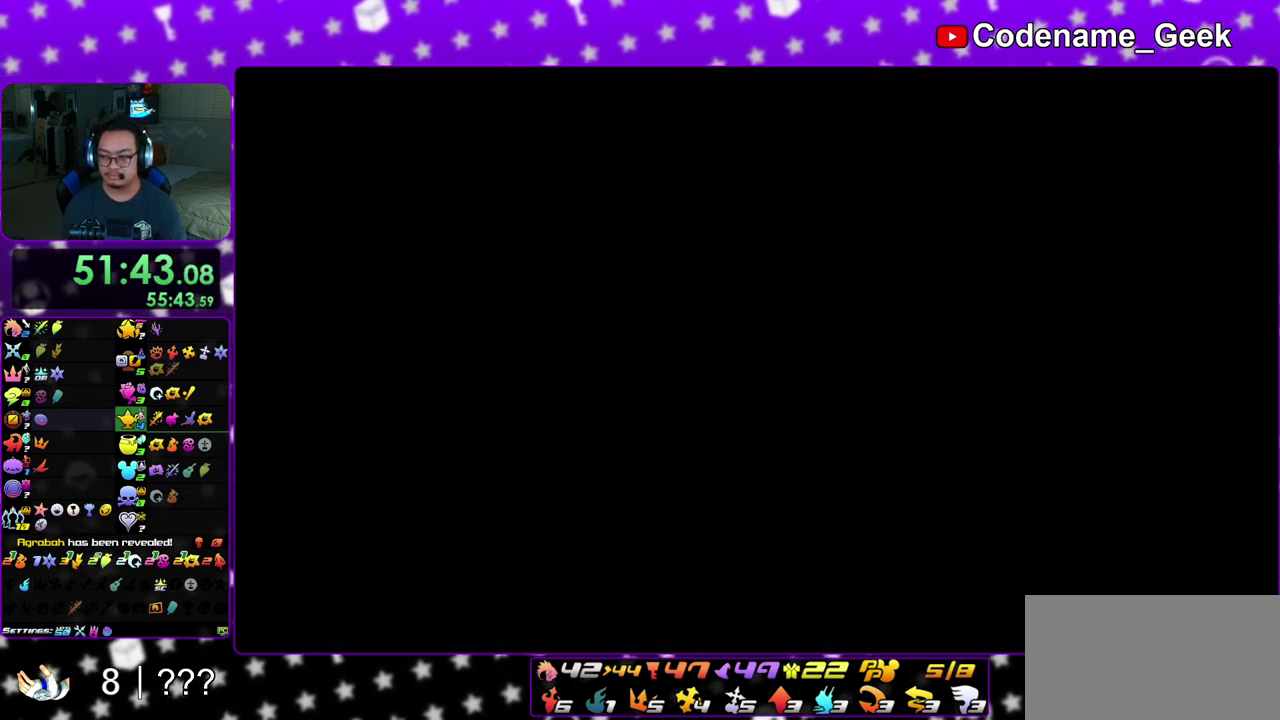
{"dt_ms": 400, "buttons": ["A"], "left_stick": "down", "right_stick": "center", "events": [[200, "A", "down"], [267, "A", "up"], [367, "A", "down"], [367, "B", "up"]]}
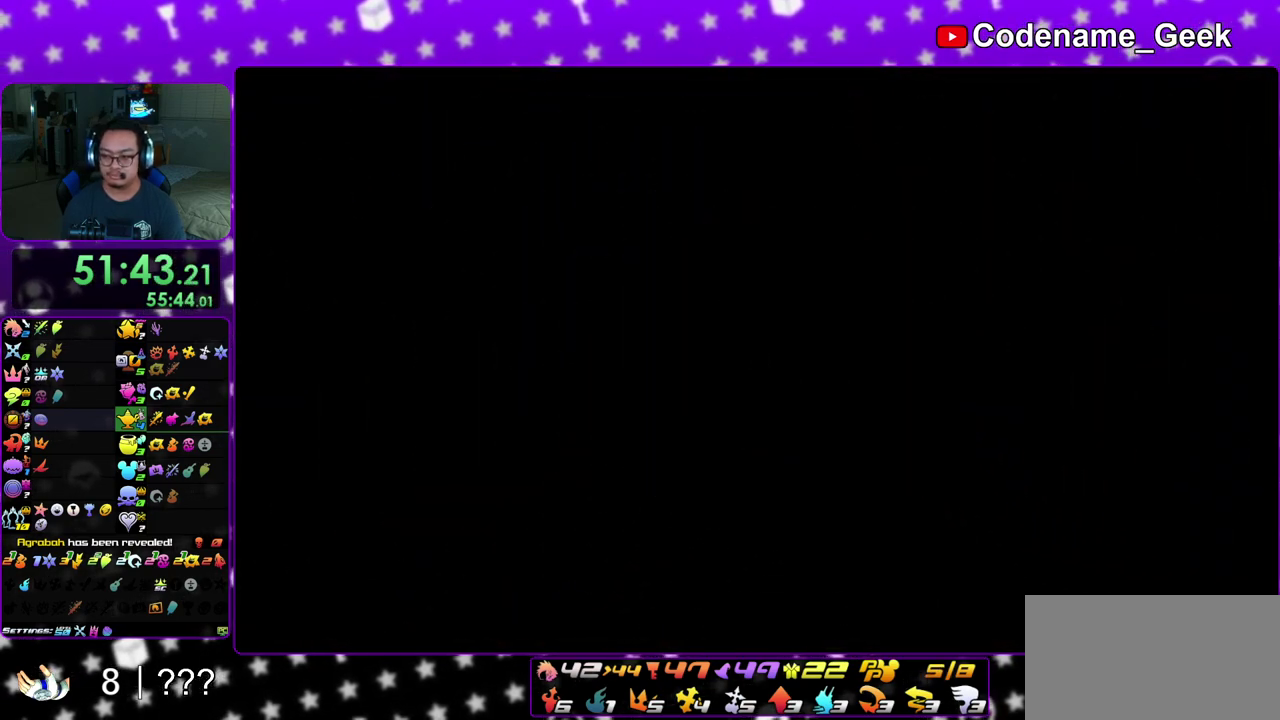
{"dt_ms": 600, "buttons": ["B"], "left_stick": "down", "right_stick": "center", "events": [[33, "B", "down"], [150, "A", "up"], [250, "A", "down"], [267, "B", "up"], [350, "B", "down"], [517, "B", "up"], [600, "A", "up"], [600, "B", "down"]]}
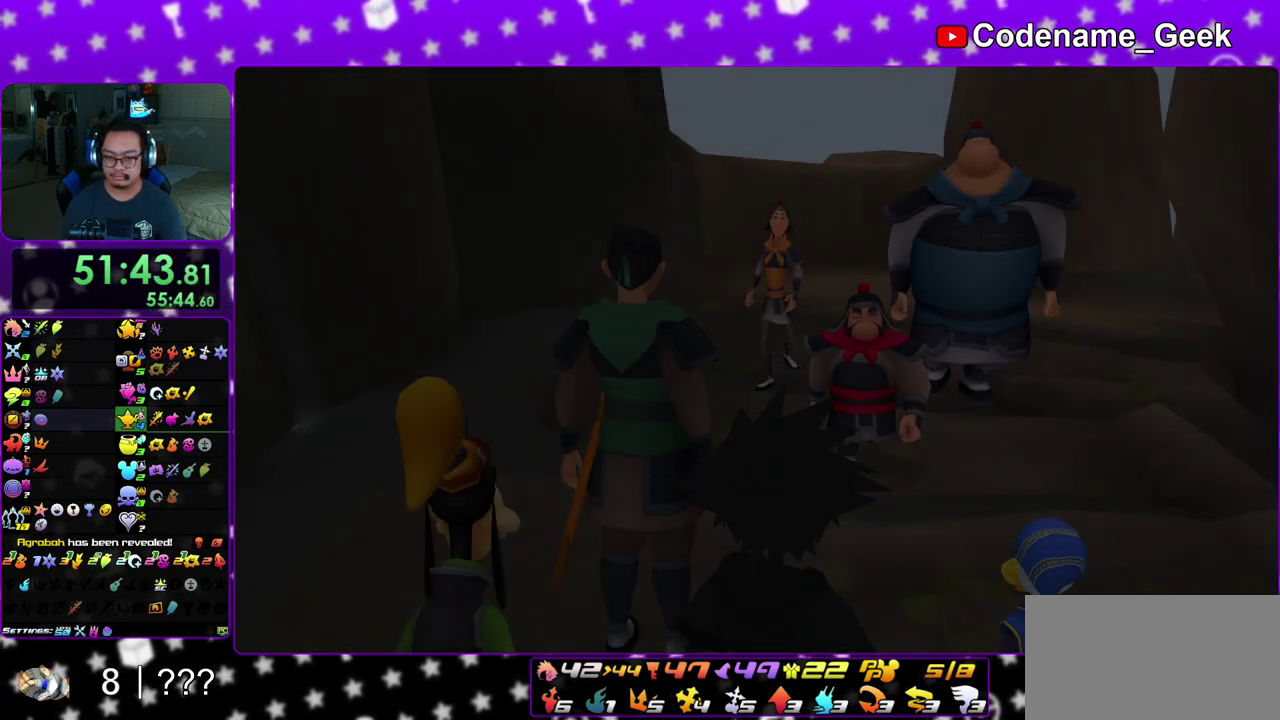
{"dt_ms": 400, "buttons": ["A", "B"], "left_stick": "down", "right_stick": "center", "events": [[100, "A", "down"], [100, "B", "up"], [150, "B", "down"], [167, "A", "up"], [250, "A", "down"], [250, "B", "up"], [300, "A", "up"], [300, "B", "down"], [383, "A", "down"]]}
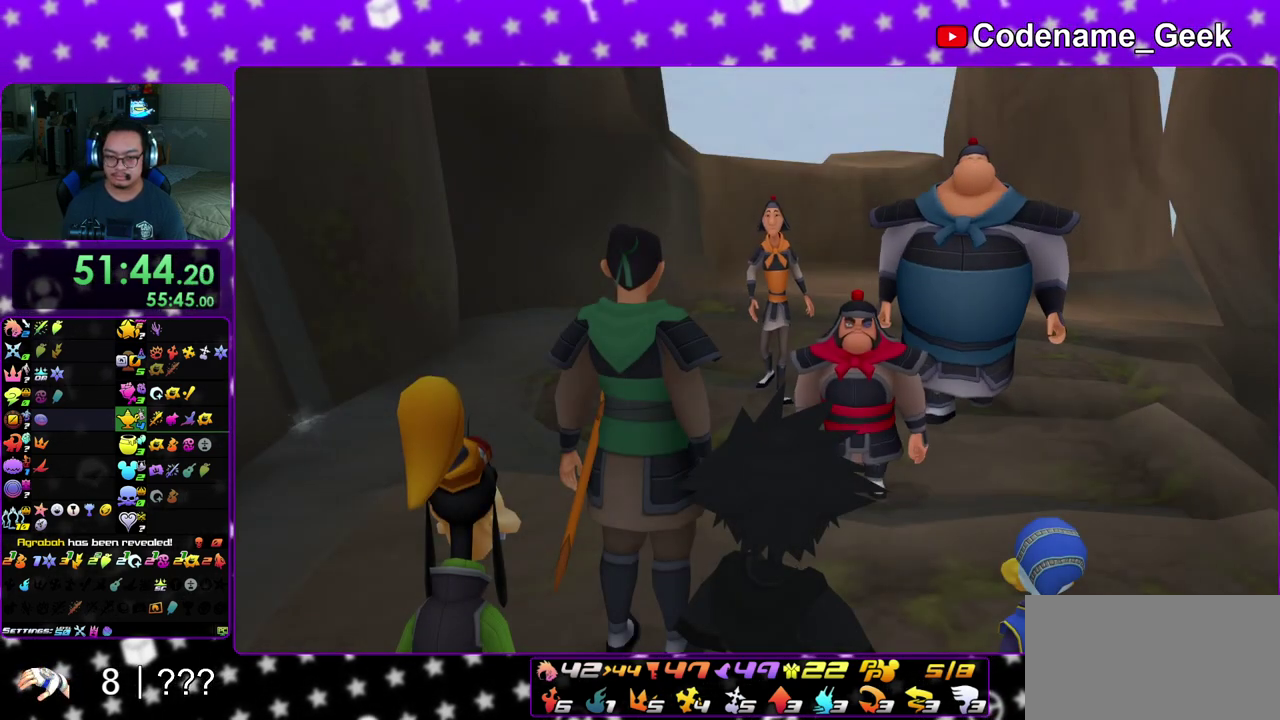
{"dt_ms": 600, "buttons": ["B"], "left_stick": "down", "right_stick": "center", "events": [[17, "B", "up"], [33, "A", "up"], [417, "A", "down"], [467, "A", "up"], [467, "B", "down"], [533, "B", "up"], [550, "A", "down"], [567, "B", "down"], [600, "A", "up"]]}
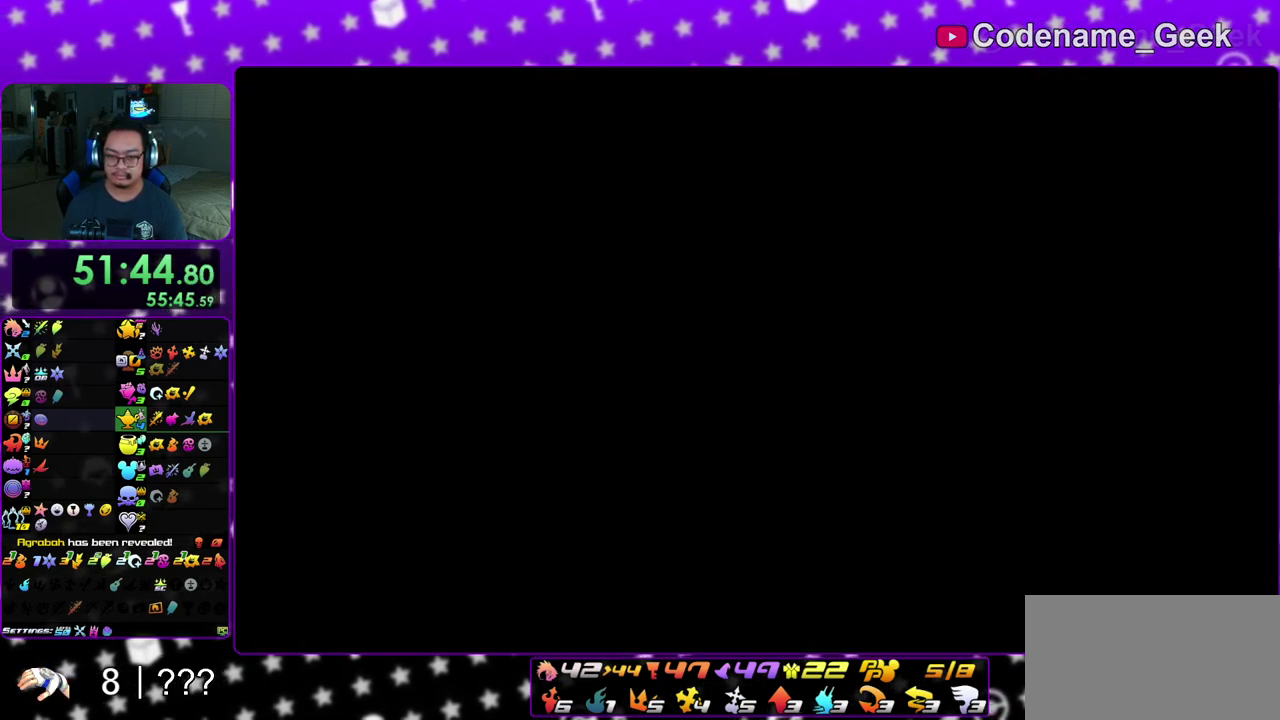
{"dt_ms": 400, "buttons": ["B"], "left_stick": "center", "right_stick": "center", "events": [[17, "A", "down"], [133, "A", "up"], [150, "left_stick", "center"], [200, "A", "down"], [200, "B", "up"], [267, "B", "down"], [367, "B", "up"], [400, "A", "up"], [400, "B", "down"]]}
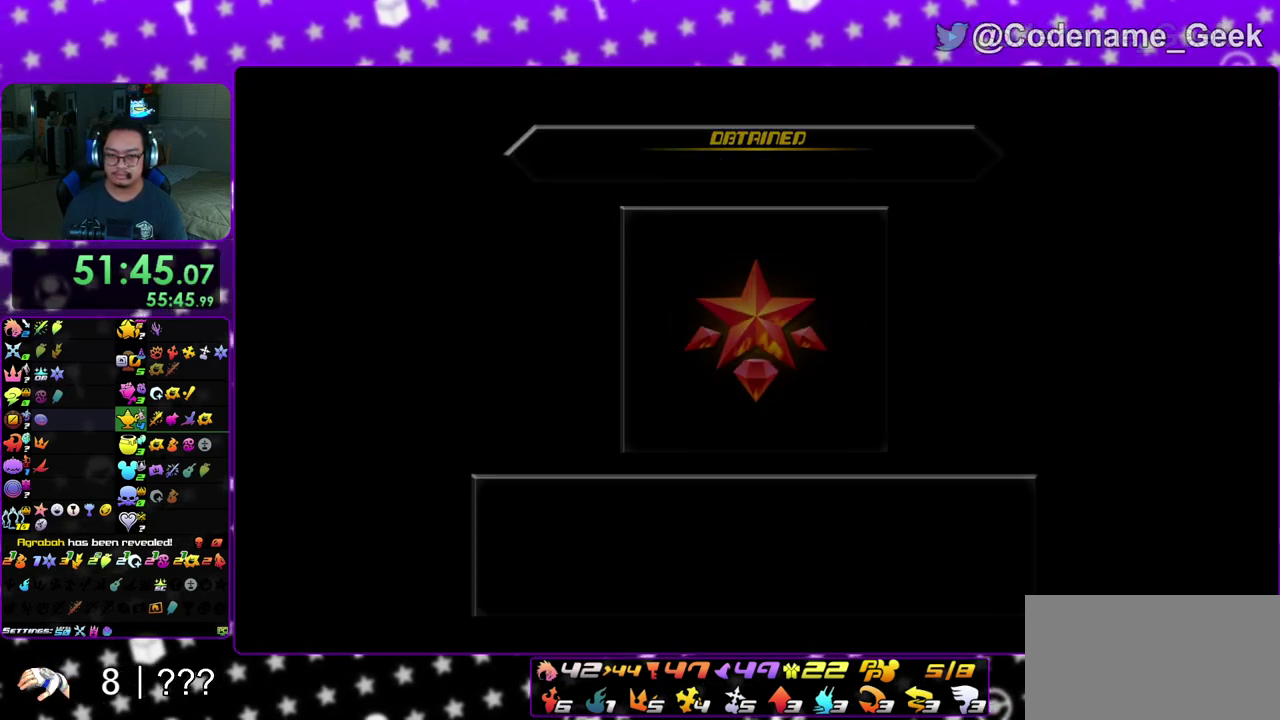
{"dt_ms": 600, "buttons": [], "left_stick": "up", "right_stick": "center", "events": [[83, "A", "down"], [117, "B", "up"], [133, "A", "up"], [167, "left_stick", "up"]]}
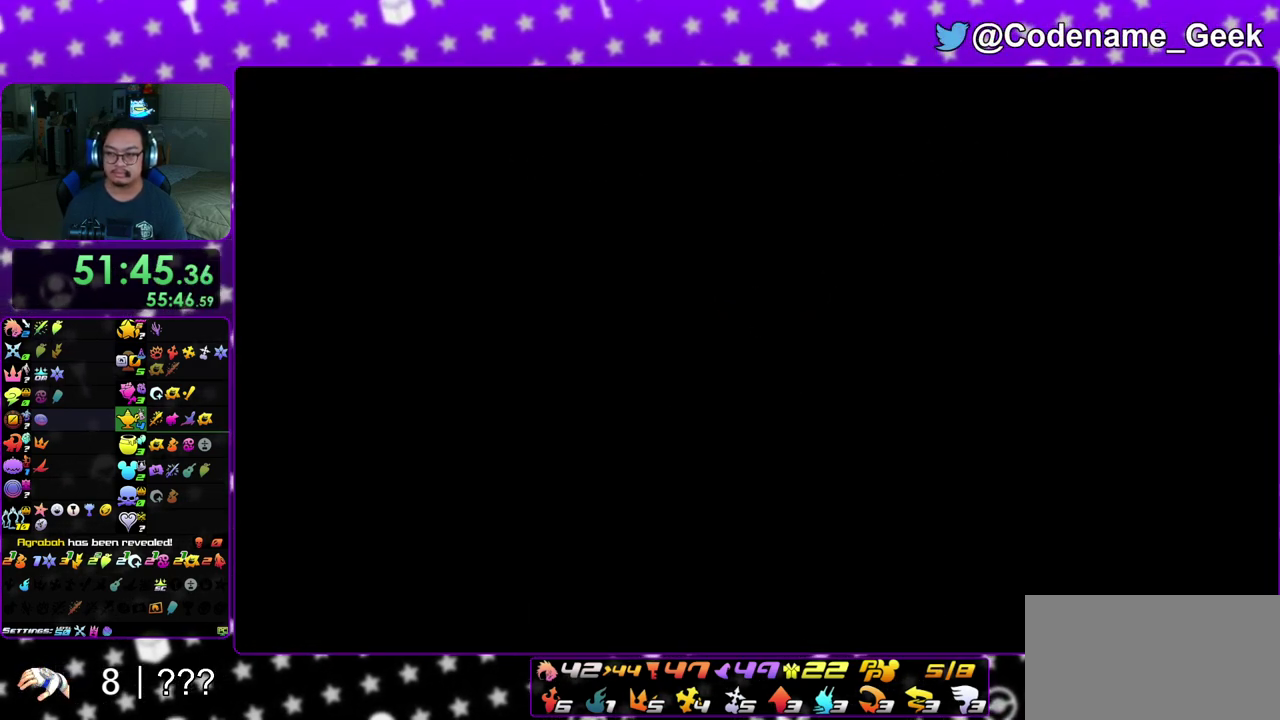
{"dt_ms": 700, "buttons": [], "left_stick": "up", "right_stick": "center", "events": [[417, "B", "down"], [467, "B", "up"], [567, "B", "down"], [650, "B", "up"]]}
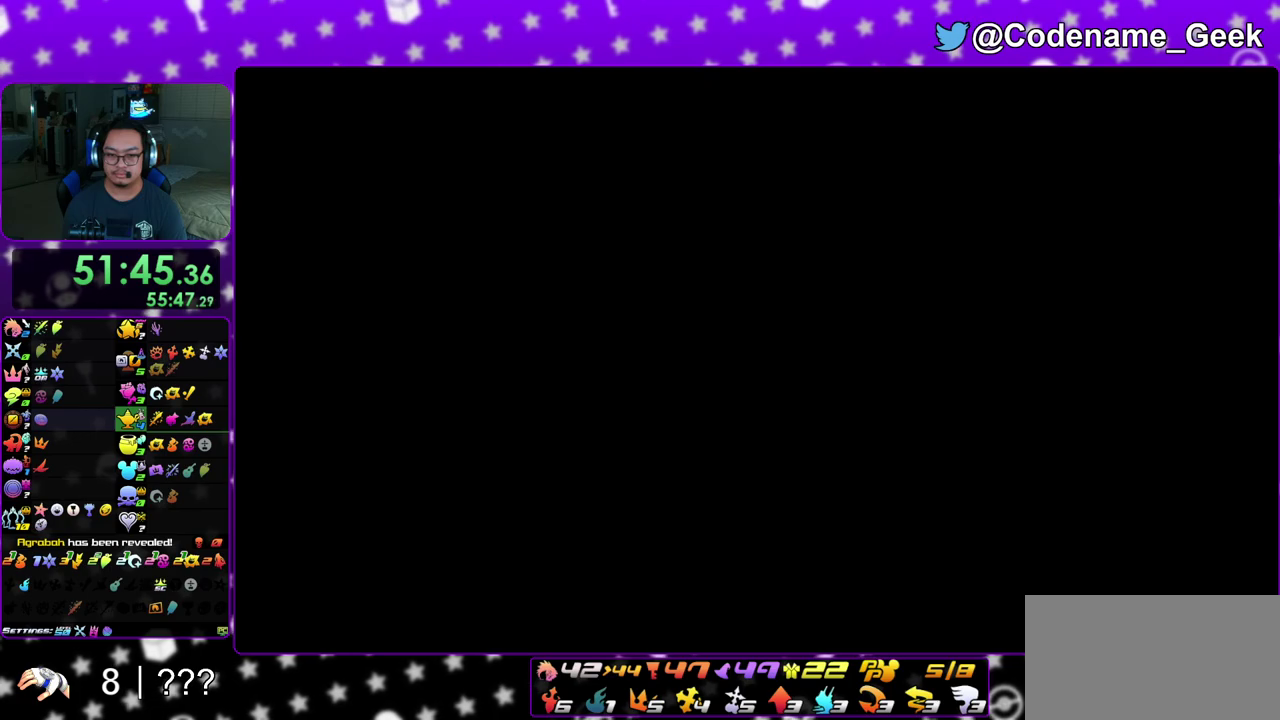
{"dt_ms": 300, "buttons": [], "left_stick": "up", "right_stick": "center", "events": [[17, "B", "down"], [83, "B", "up"], [183, "B", "down"], [250, "B", "up"]]}
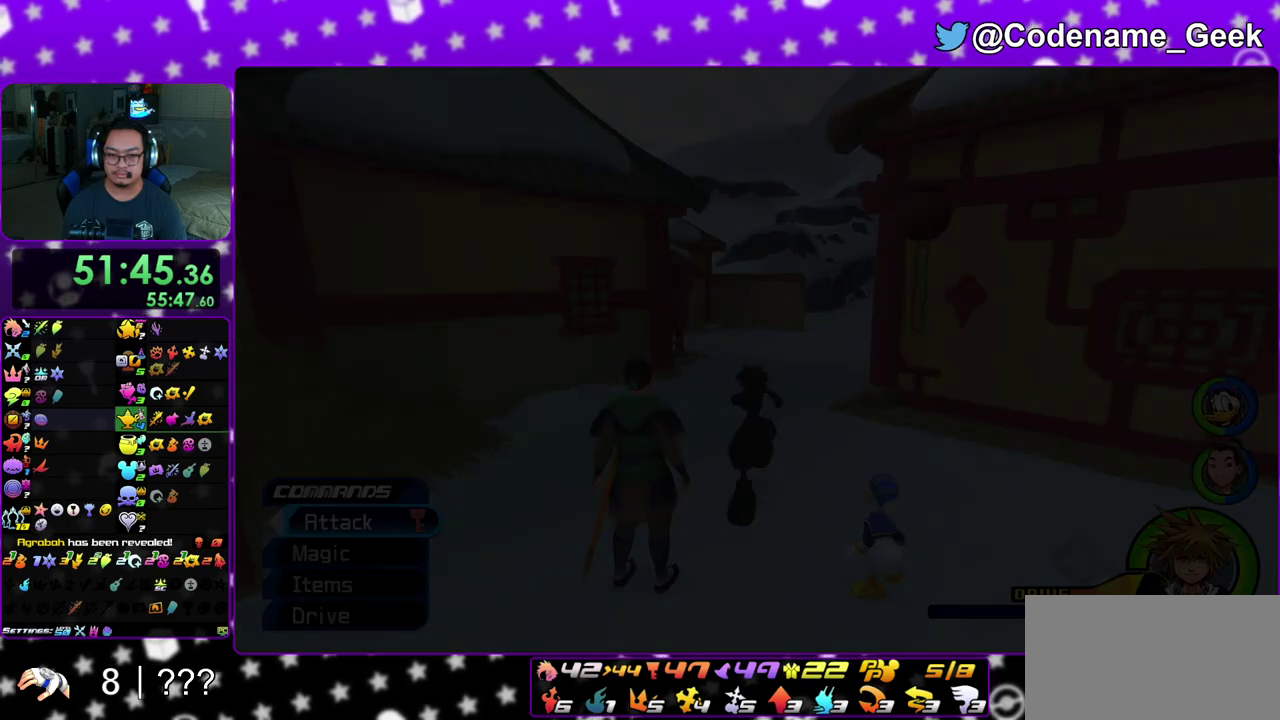
{"dt_ms": 600, "buttons": ["Y"], "left_stick": "up-right", "right_stick": "down-right", "events": [[83, "B", "down"], [150, "B", "up"], [200, "B", "down"], [317, "B", "up"], [367, "left_stick", "up-right"], [450, "Y", "down"], [583, "right_stick", "down-right"]]}
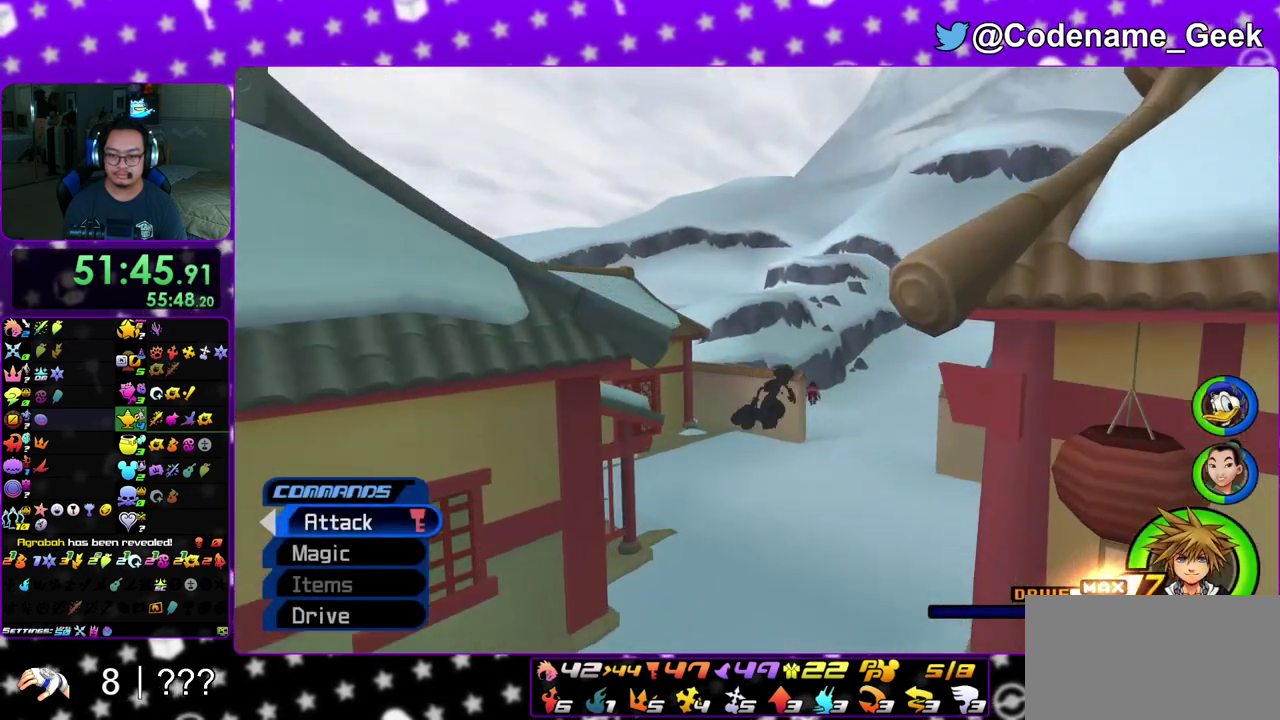
{"dt_ms": 400, "buttons": ["Y"], "left_stick": "up-right", "right_stick": "right", "events": [[200, "left_stick", "up"], [200, "right_stick", "center"], [300, "left_stick", "up-right"], [400, "right_stick", "right"]]}
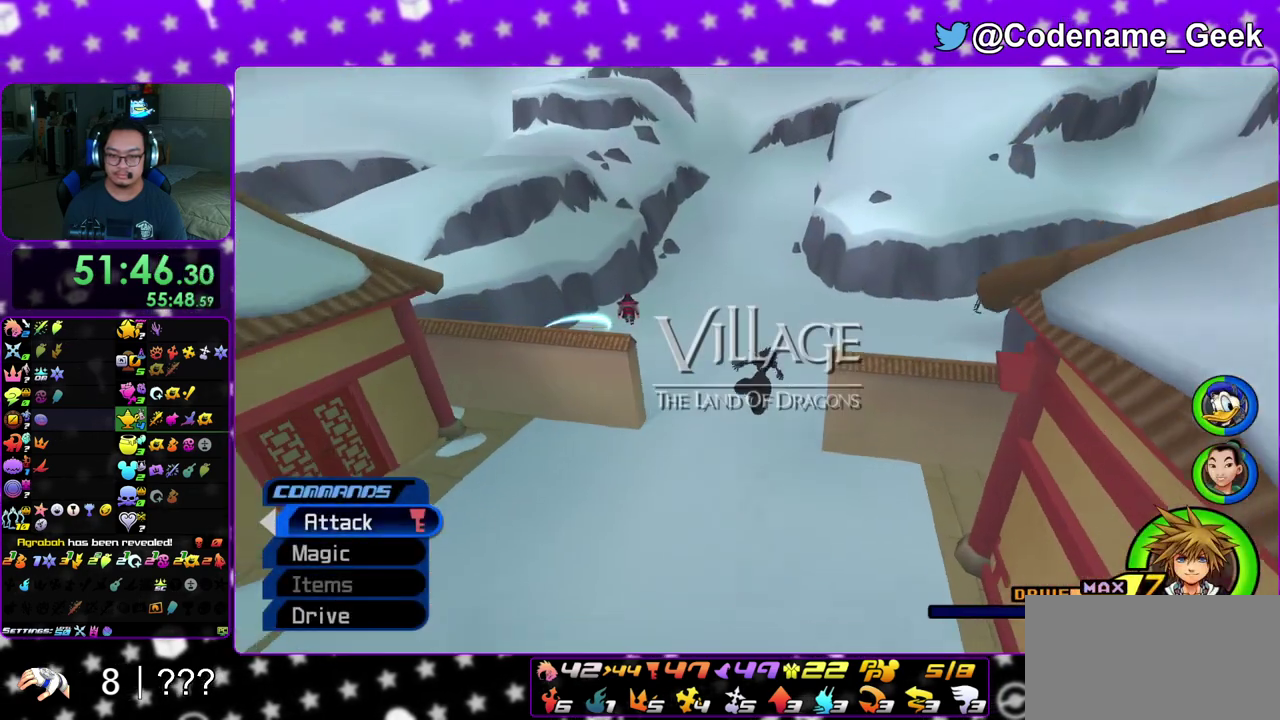
{"dt_ms": 500, "buttons": ["Y"], "left_stick": "up", "right_stick": "center", "events": [[317, "right_stick", "up-right"], [433, "right_stick", "center"], [450, "left_stick", "up"]]}
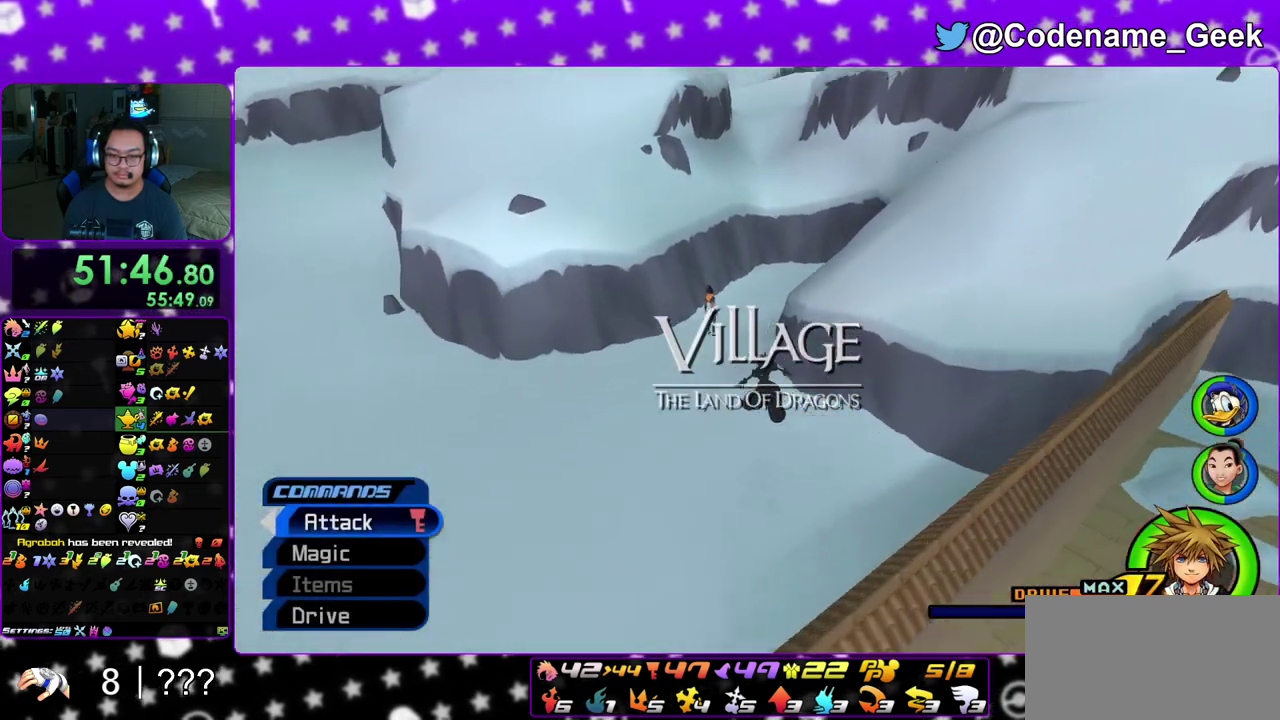
{"dt_ms": 500, "buttons": ["Y"], "left_stick": "up", "right_stick": "center", "events": []}
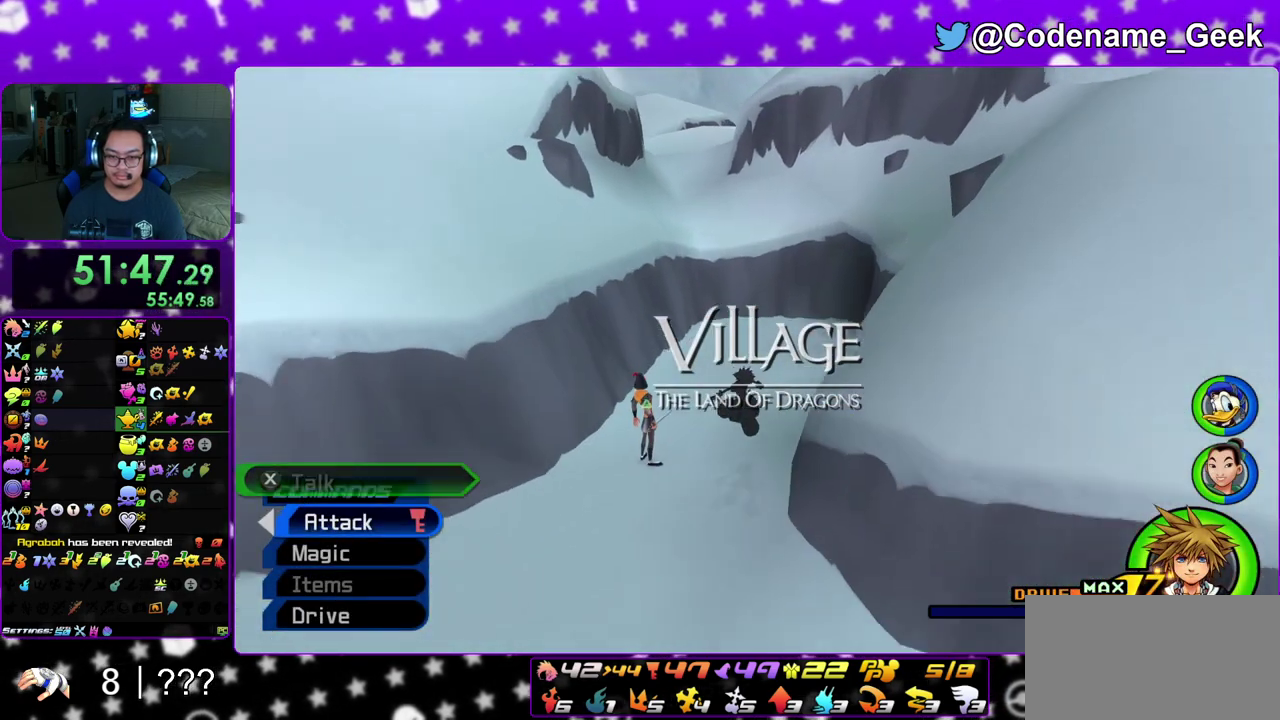
{"dt_ms": 400, "buttons": ["Y"], "left_stick": "up", "right_stick": "center", "events": [[83, "right_stick", "right"], [117, "left_stick", "up-right"], [233, "right_stick", "center"], [283, "left_stick", "up"]]}
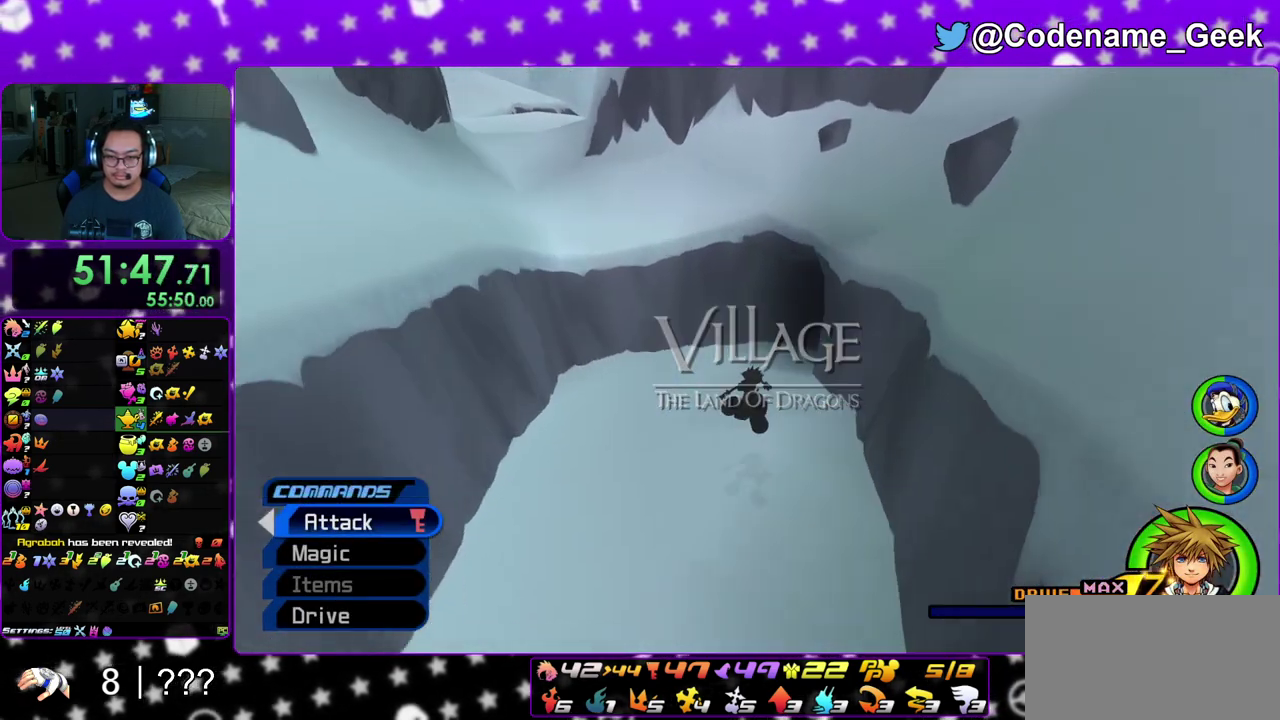
{"dt_ms": 600, "buttons": ["Y"], "left_stick": "up-right", "right_stick": "right", "events": [[300, "left_stick", "up-right"], [517, "right_stick", "right"]]}
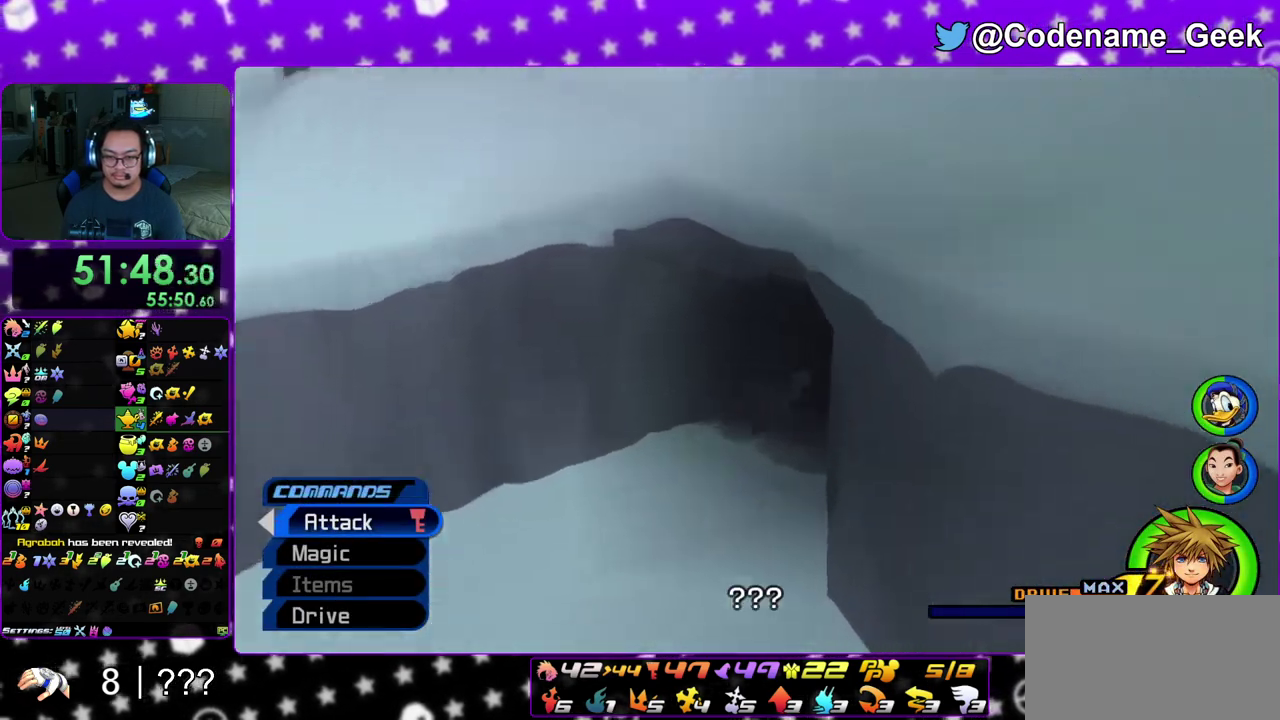
{"dt_ms": 400, "buttons": ["Y"], "left_stick": "up-right", "right_stick": "center", "events": [[67, "right_stick", "center"]]}